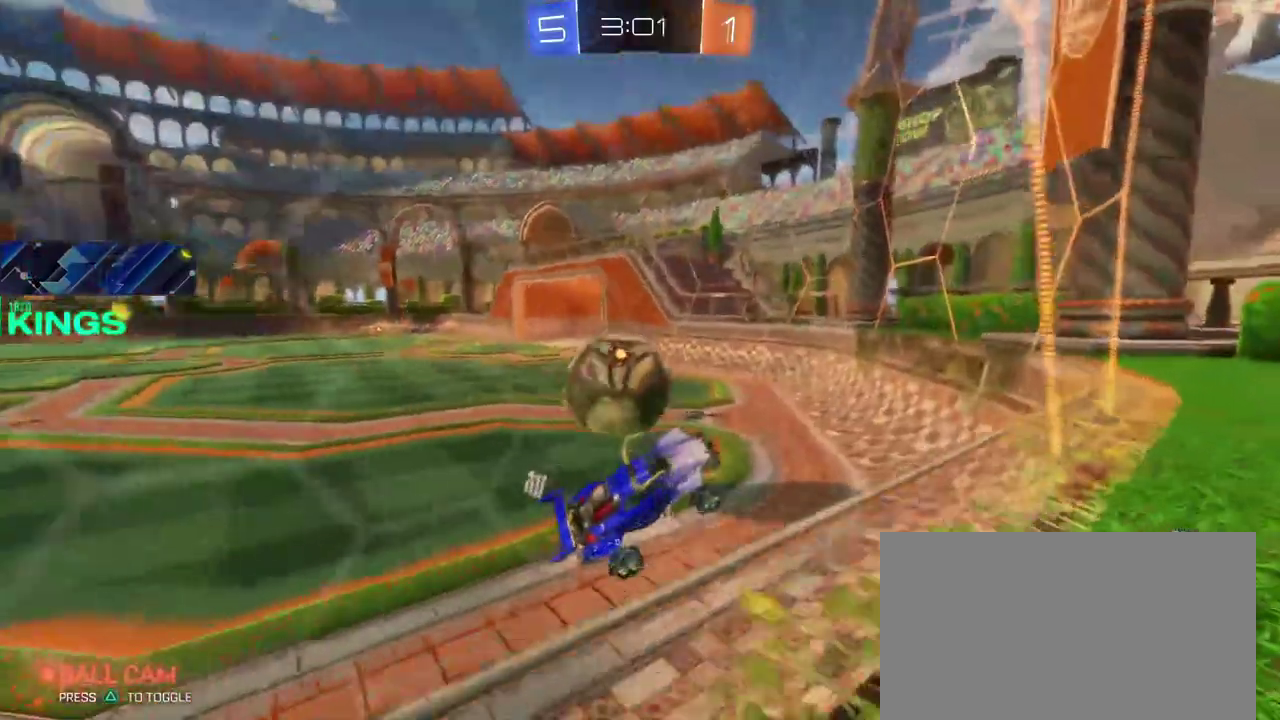
Gameplay with a controller (PlayStation layout); each line is a JSON object with the inputs held at the frame after it. "events" lists button and stick changes between this image and that frame as [ms after this image, input, new state], when the widget could be followed in between. This document gives stick clicks only as held states, not as events.
{"buttons": ["CIRCLE", "R2"], "left_stick": "up-left", "right_stick": "center", "events": [[217, "left_stick", "up-left"], [433, "CIRCLE", "down"]]}
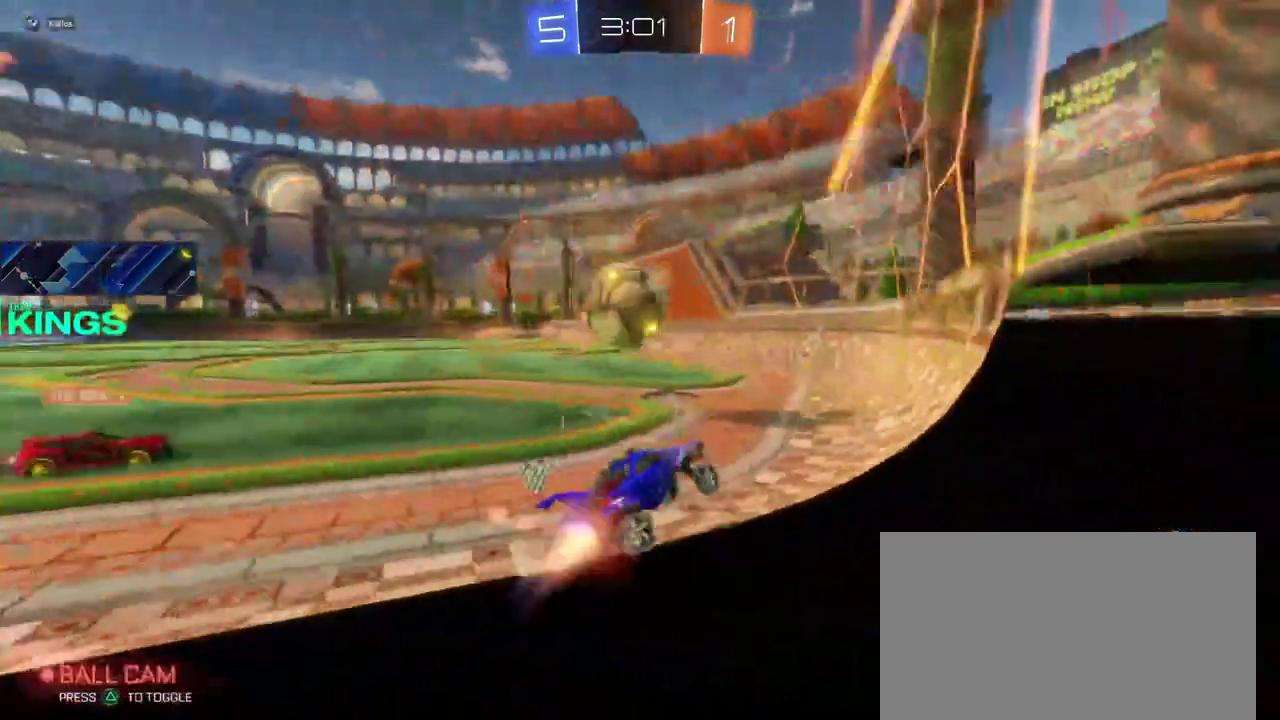
{"buttons": ["CIRCLE", "R2"], "left_stick": "right", "right_stick": "center", "events": [[200, "left_stick", "up-right"], [283, "left_stick", "down-right"], [467, "left_stick", "right"]]}
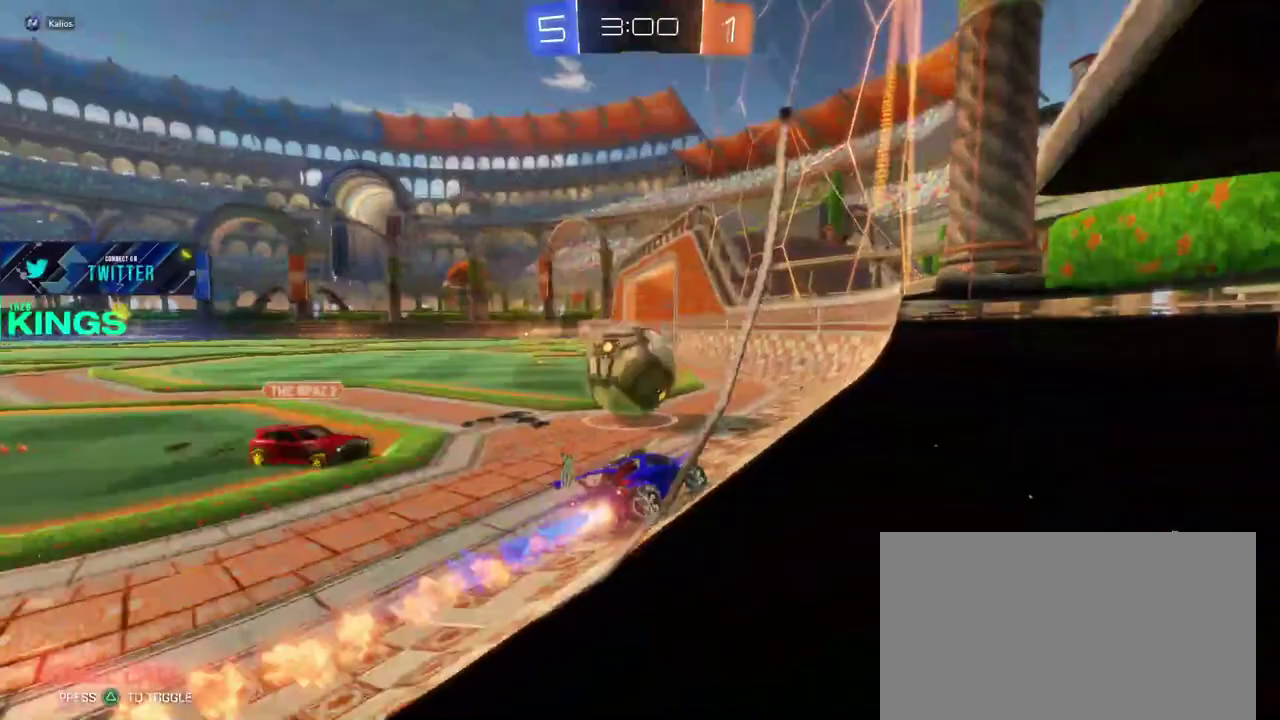
{"buttons": ["R2"], "left_stick": "up-left", "right_stick": "center"}
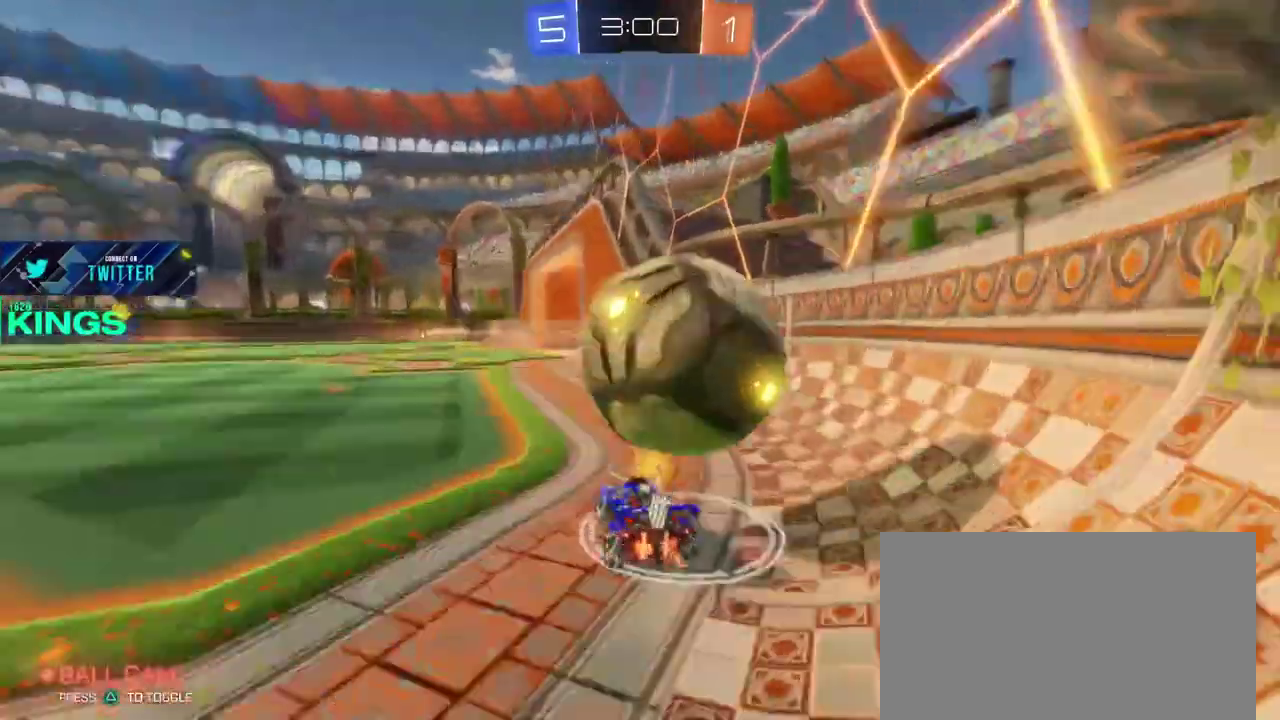
{"buttons": ["R2"], "left_stick": "down-right", "right_stick": "center"}
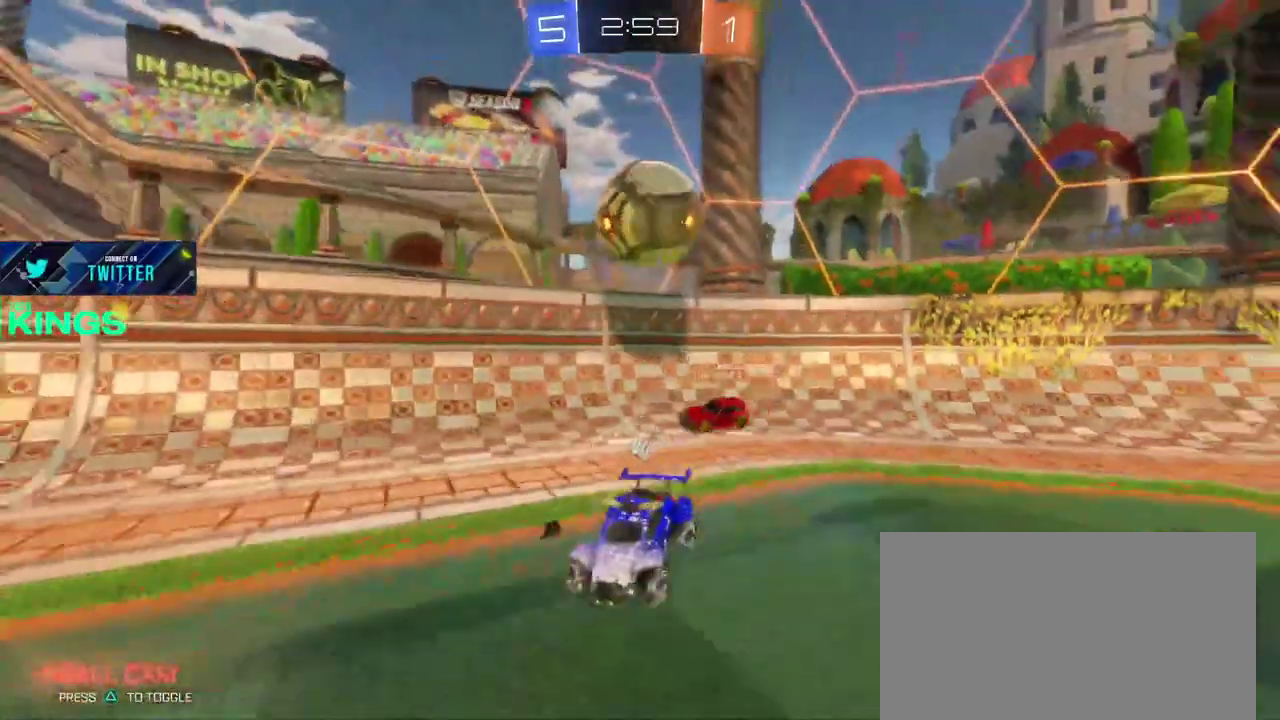
{"buttons": ["L1", "L2"], "left_stick": "down-right", "right_stick": "center"}
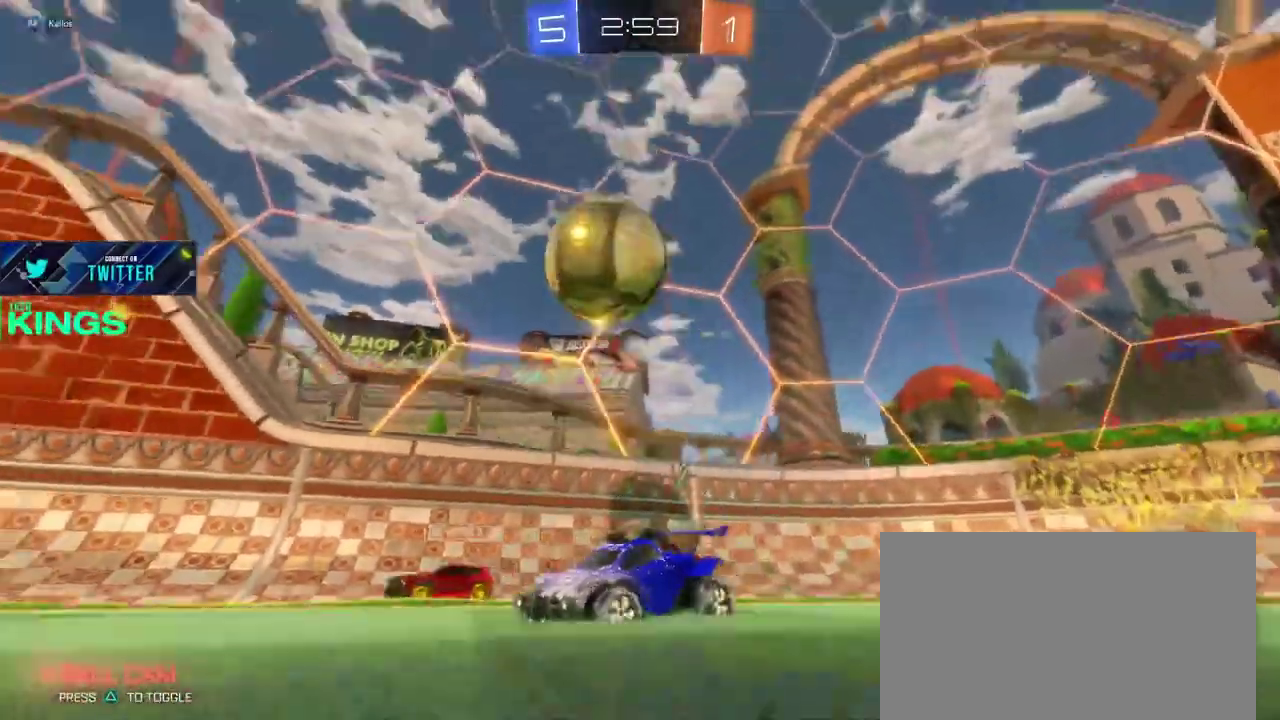
{"buttons": ["L1", "L2"], "left_stick": "down-right", "right_stick": "center"}
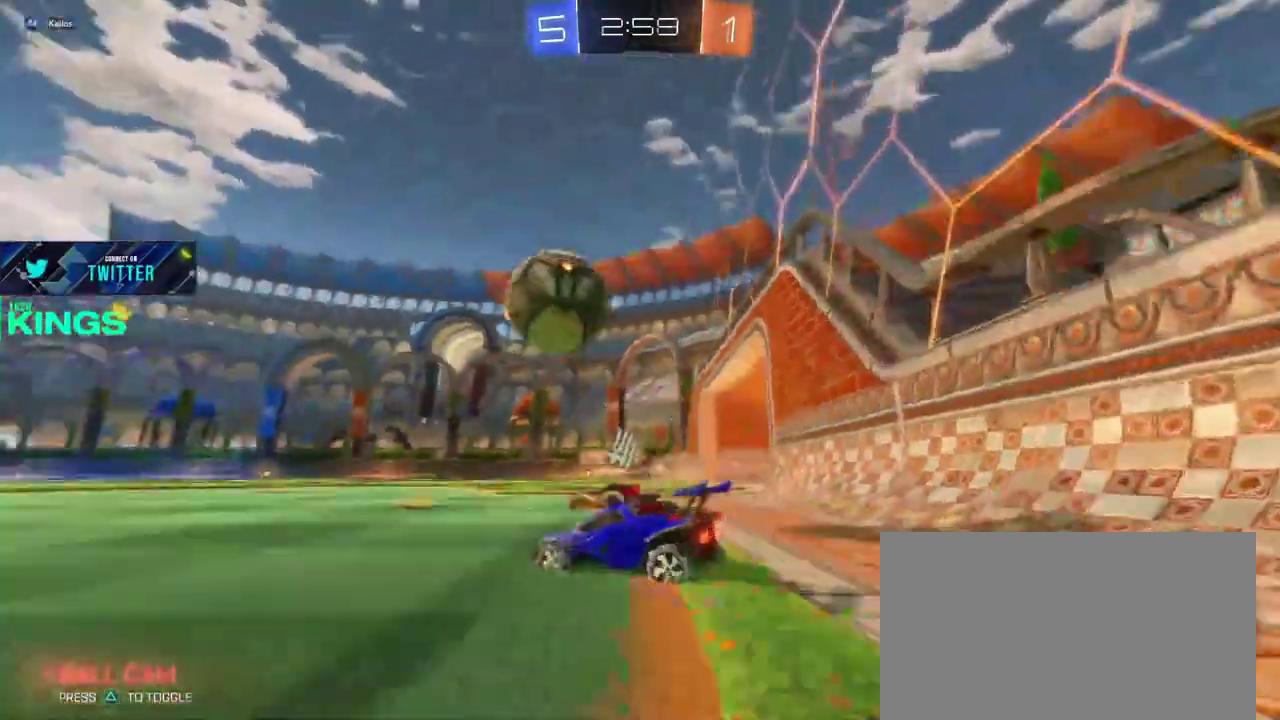
{"buttons": [], "left_stick": "center", "right_stick": "center"}
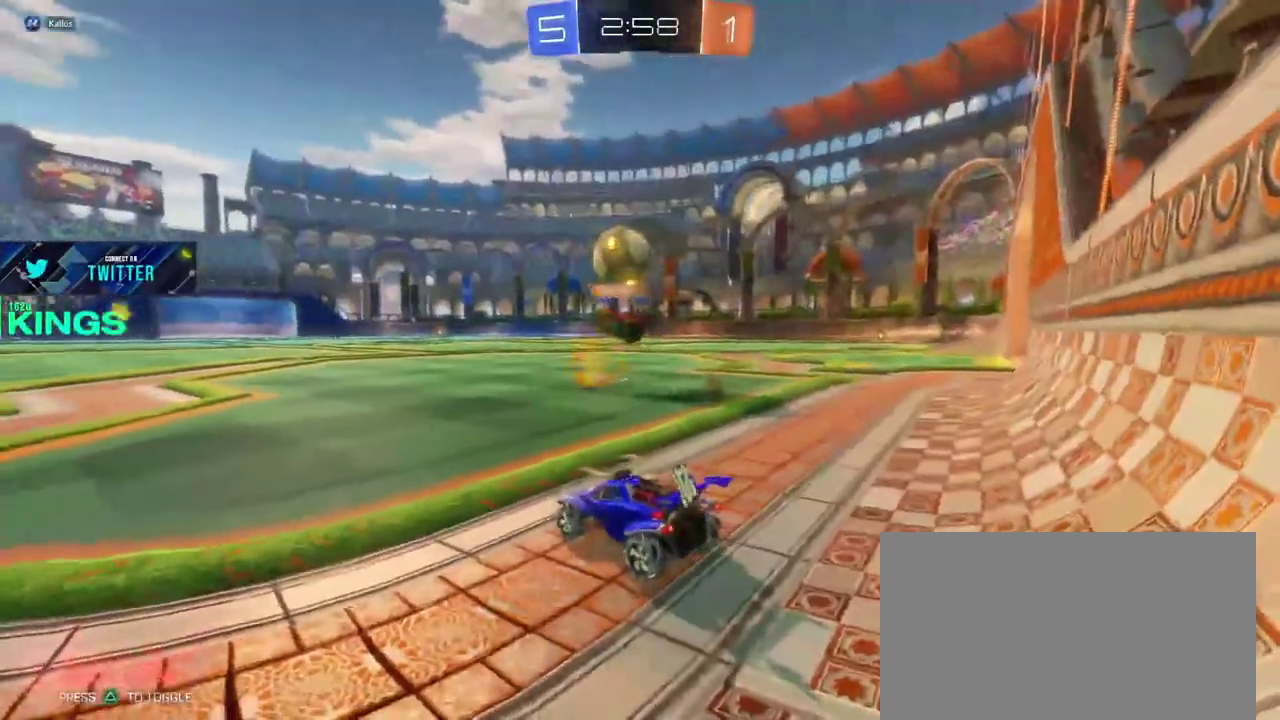
{"buttons": ["R2"], "left_stick": "center", "right_stick": "center", "events": [[67, "R2", "down"]]}
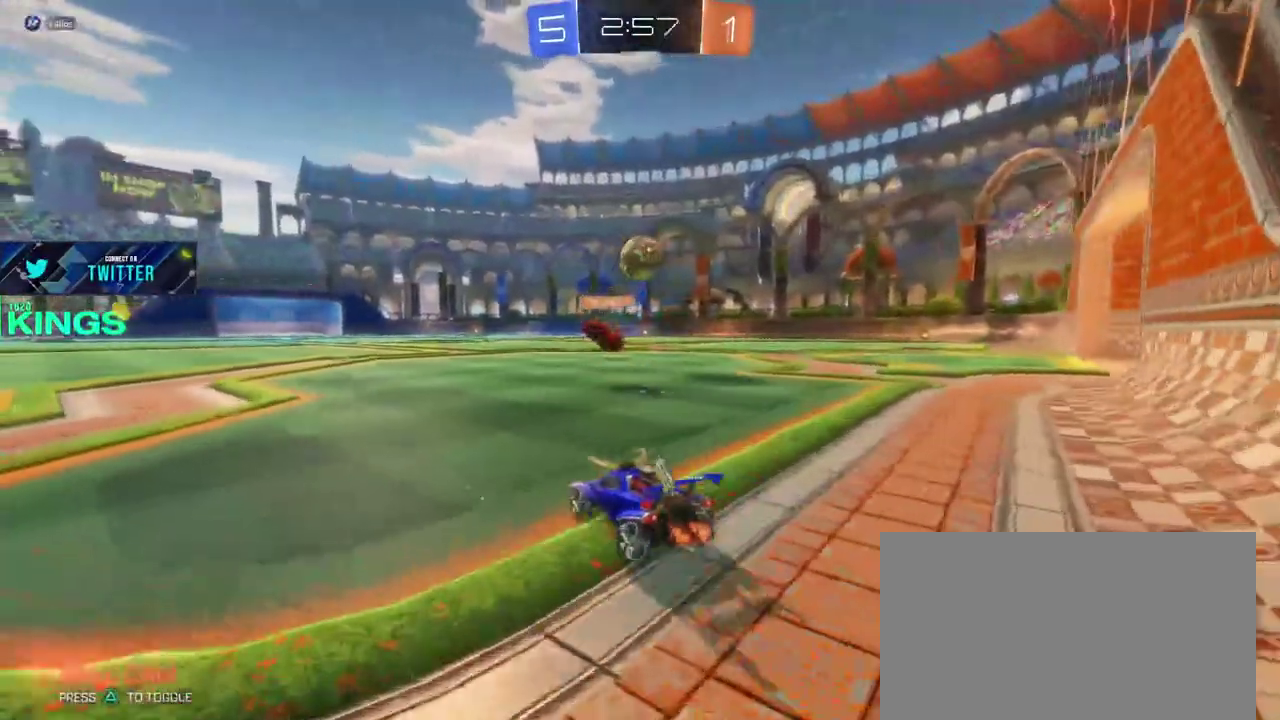
{"buttons": ["CIRCLE", "R2"], "left_stick": "center", "right_stick": "center", "events": [[33, "CIRCLE", "down"]]}
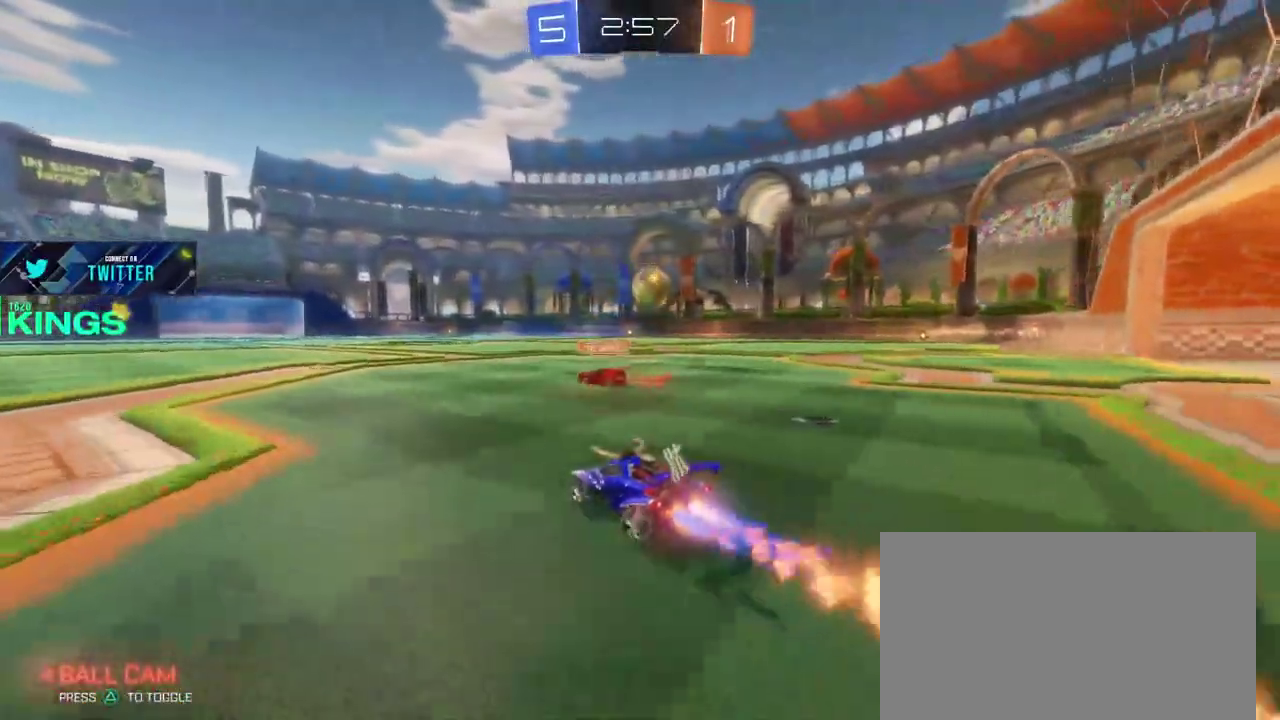
{"buttons": ["R2"], "left_stick": "up", "right_stick": "center", "events": [[317, "left_stick", "down-left"], [333, "CIRCLE", "up"], [433, "CROSS", "down"], [433, "left_stick", "up"], [483, "CROSS", "up"]]}
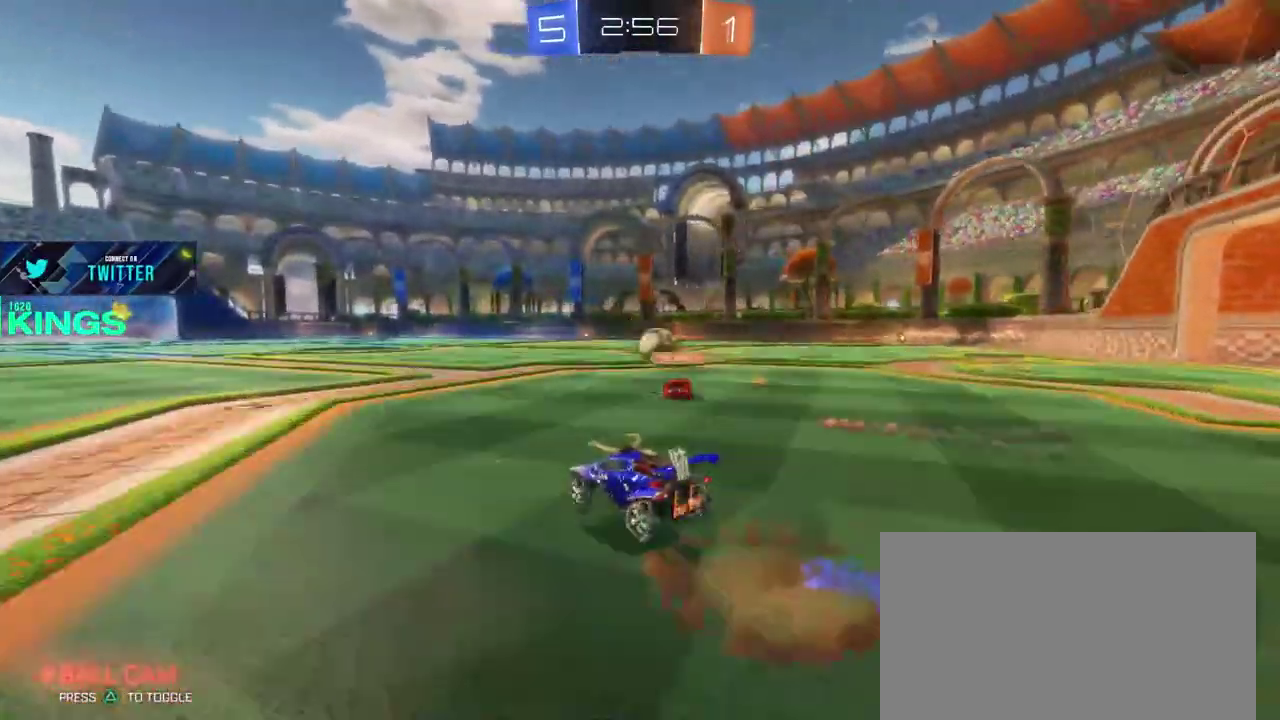
{"buttons": [], "left_stick": "center", "right_stick": "center", "events": [[17, "R2", "up"], [50, "CROSS", "down"], [117, "CROSS", "up"], [217, "left_stick", "center"]]}
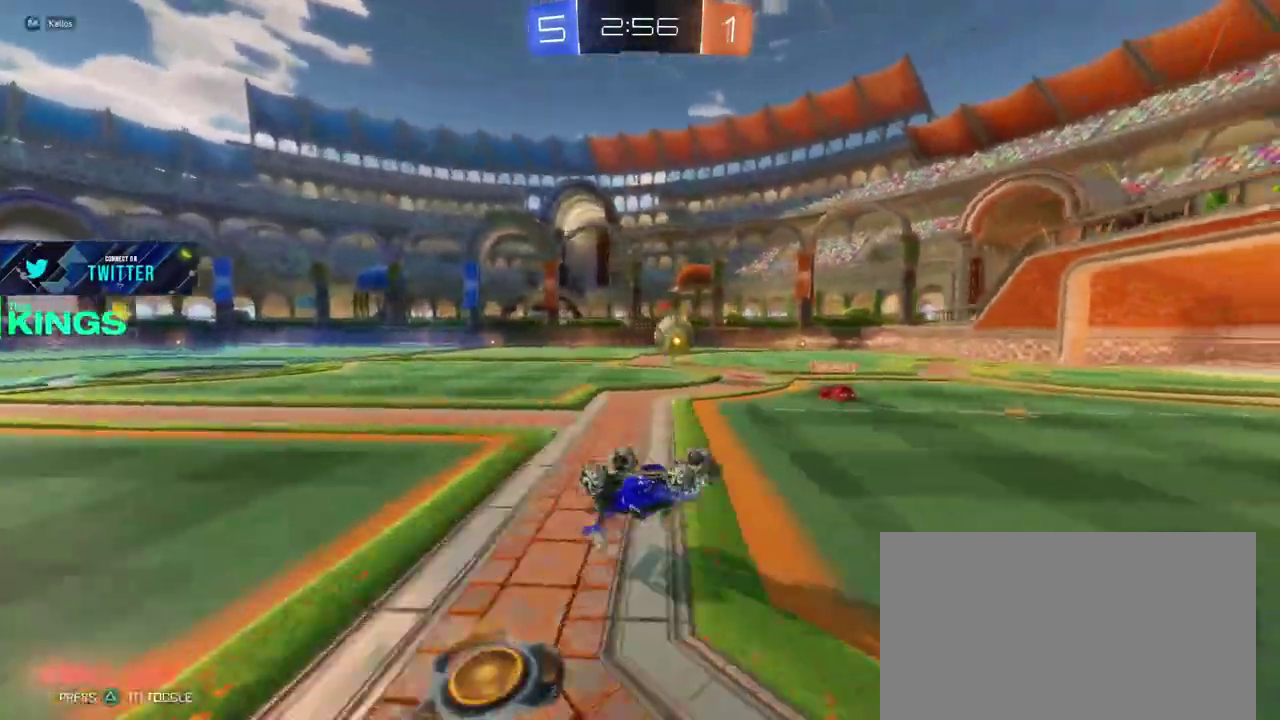
{"buttons": [], "left_stick": "center", "right_stick": "center", "events": []}
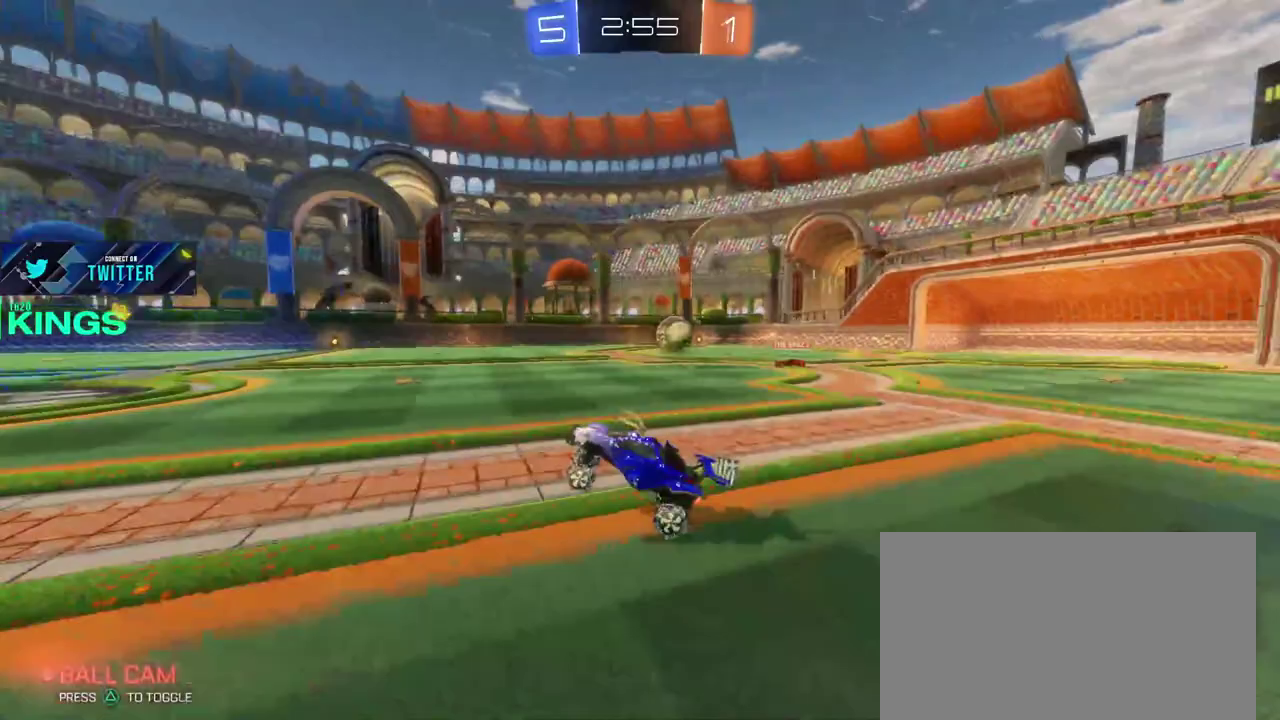
{"buttons": ["R2"], "left_stick": "center", "right_stick": "center", "events": [[100, "R2", "down"]]}
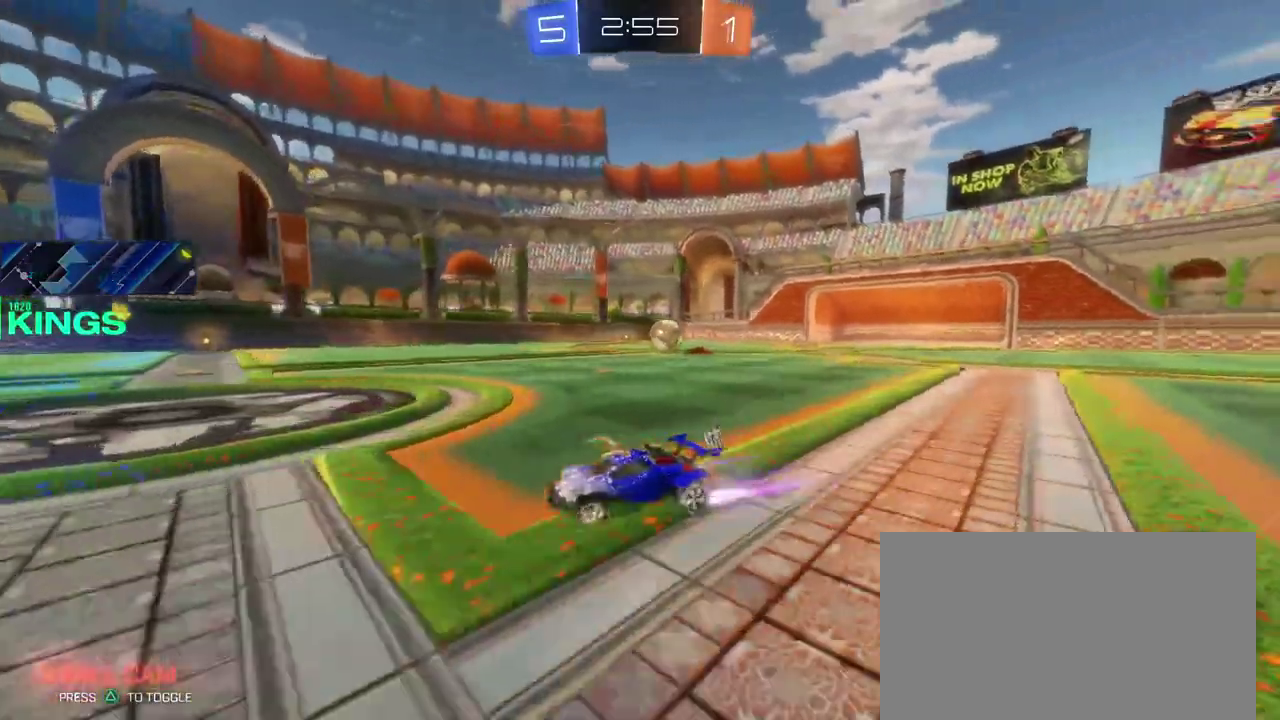
{"buttons": ["R2"], "left_stick": "center", "right_stick": "center", "events": [[17, "left_stick", "right"], [67, "R2", "up"], [250, "left_stick", "center"], [450, "R2", "down"]]}
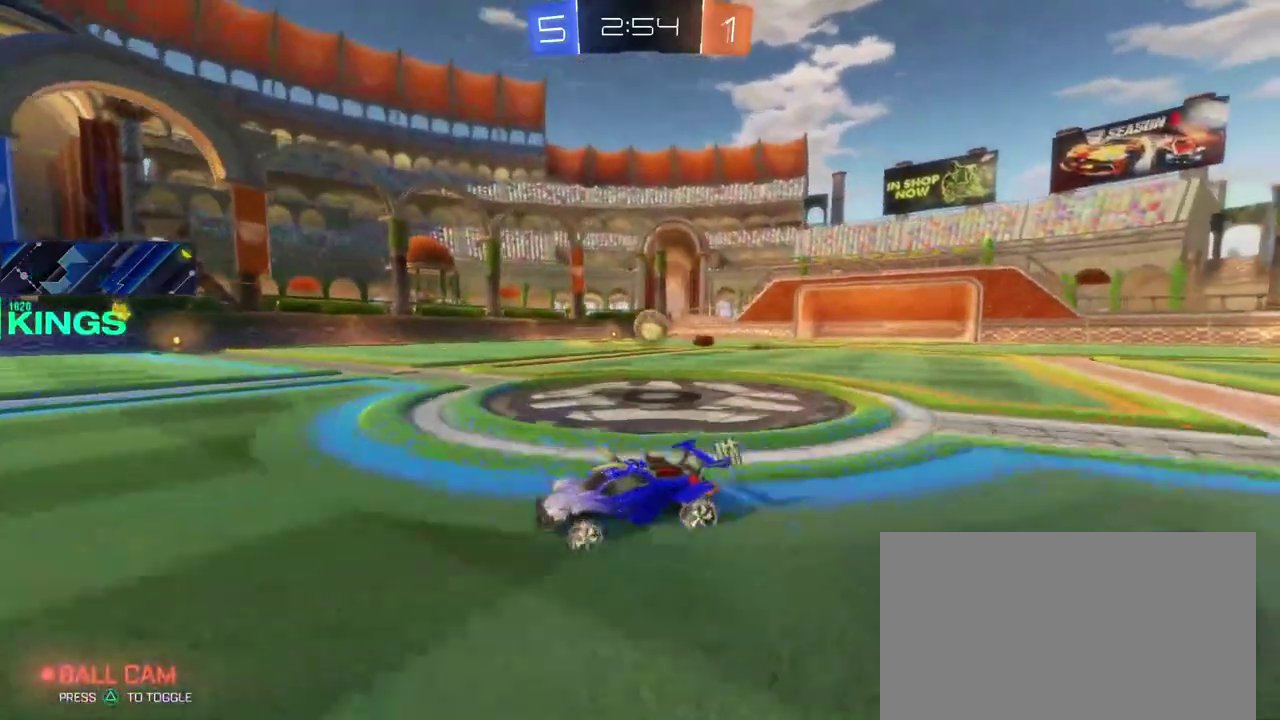
{"buttons": ["L1", "L2"], "left_stick": "right", "right_stick": "center", "events": [[33, "left_stick", "right"], [217, "R2", "up"], [300, "L1", "down"], [300, "L2", "down"]]}
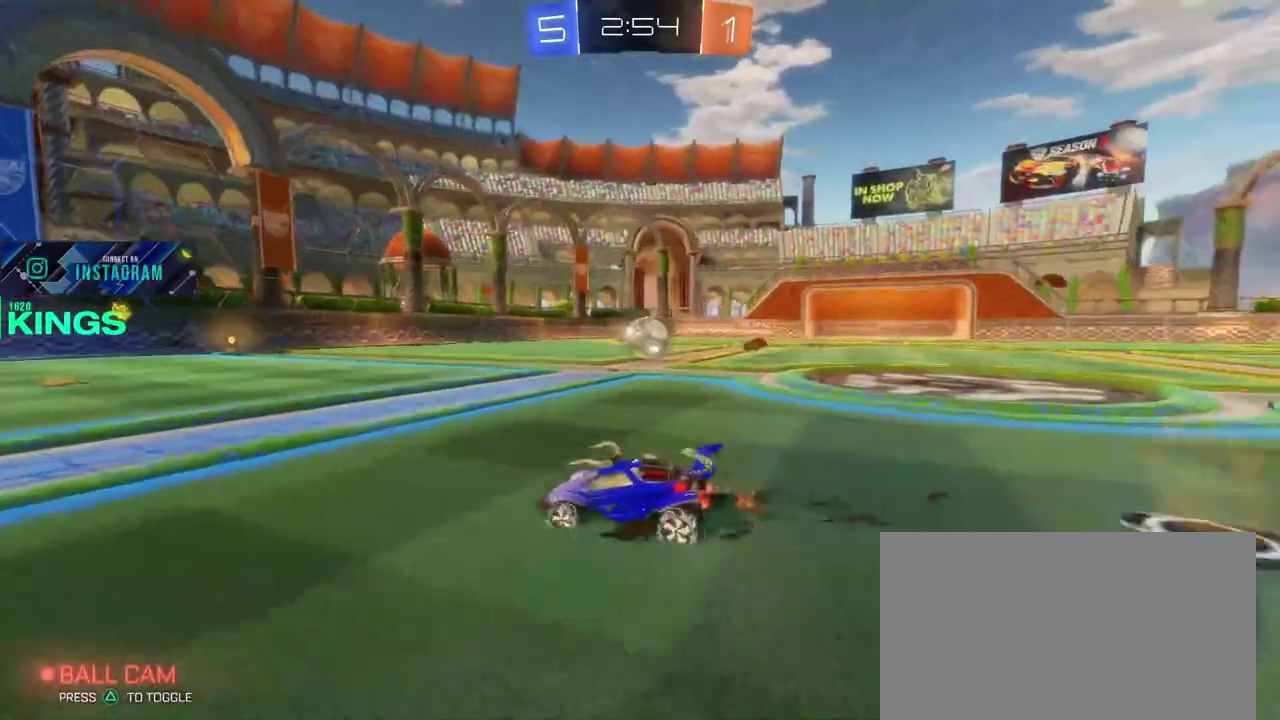
{"buttons": ["R2"], "left_stick": "up-left", "right_stick": "center"}
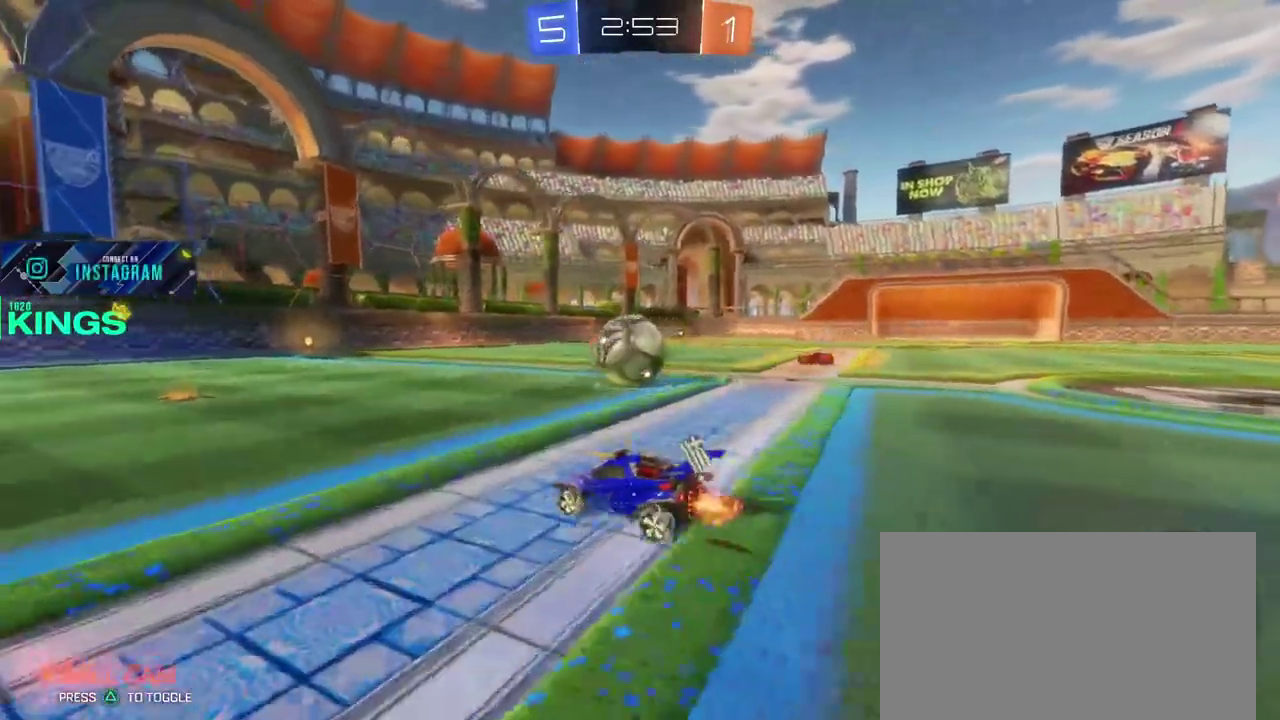
{"buttons": ["R2"], "left_stick": "center", "right_stick": "center"}
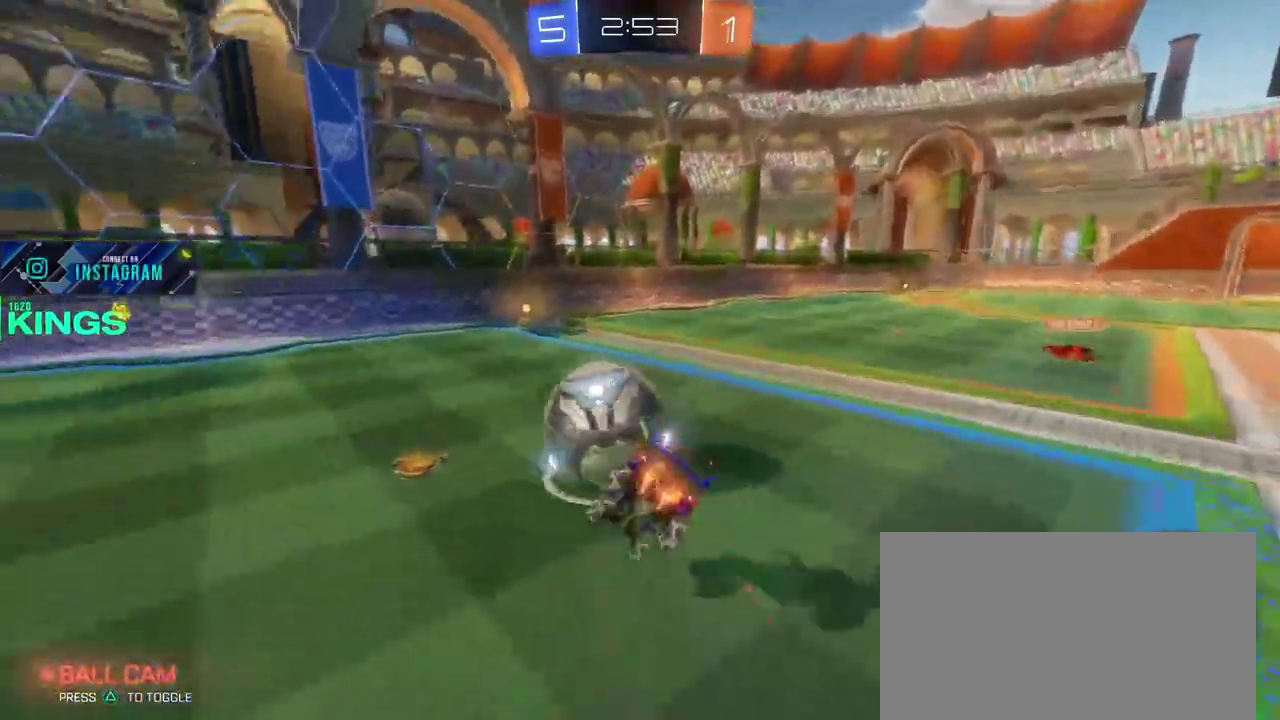
{"buttons": ["R2"], "left_stick": "center", "right_stick": "center", "events": []}
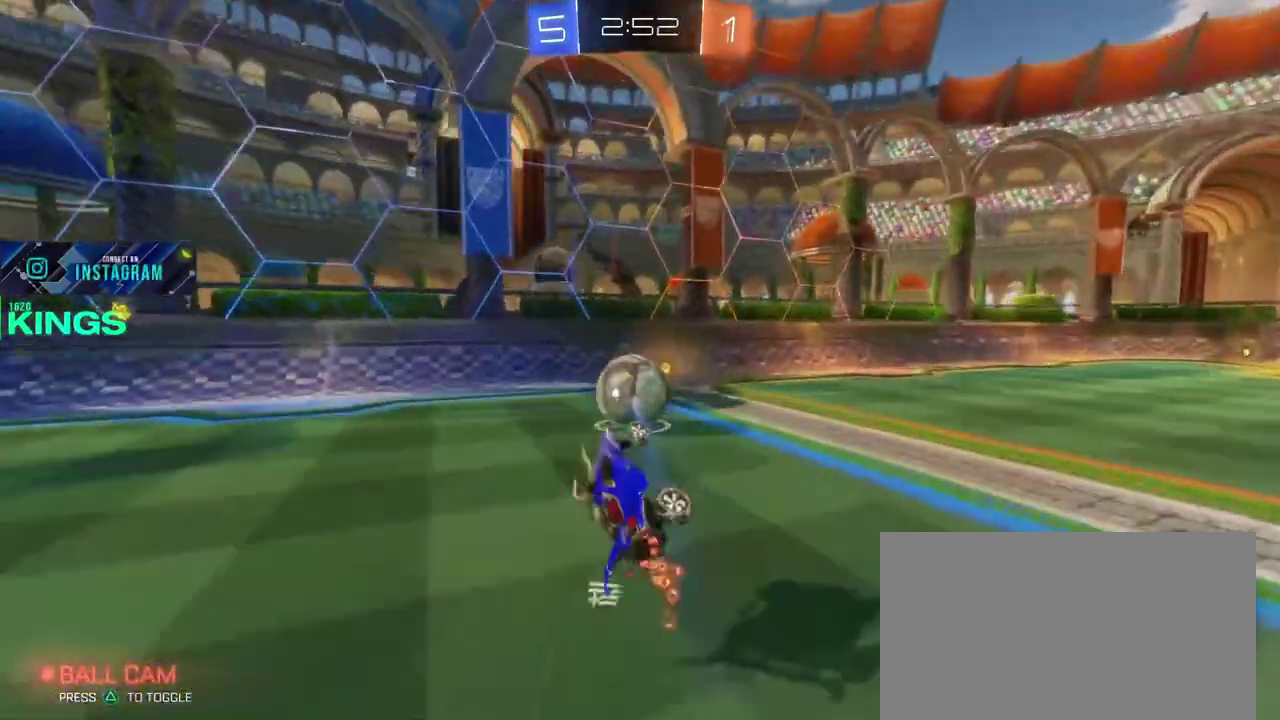
{"buttons": ["CIRCLE", "R2"], "left_stick": "center", "right_stick": "center", "events": [[367, "left_stick", "right"], [400, "CIRCLE", "down"], [483, "left_stick", "center"]]}
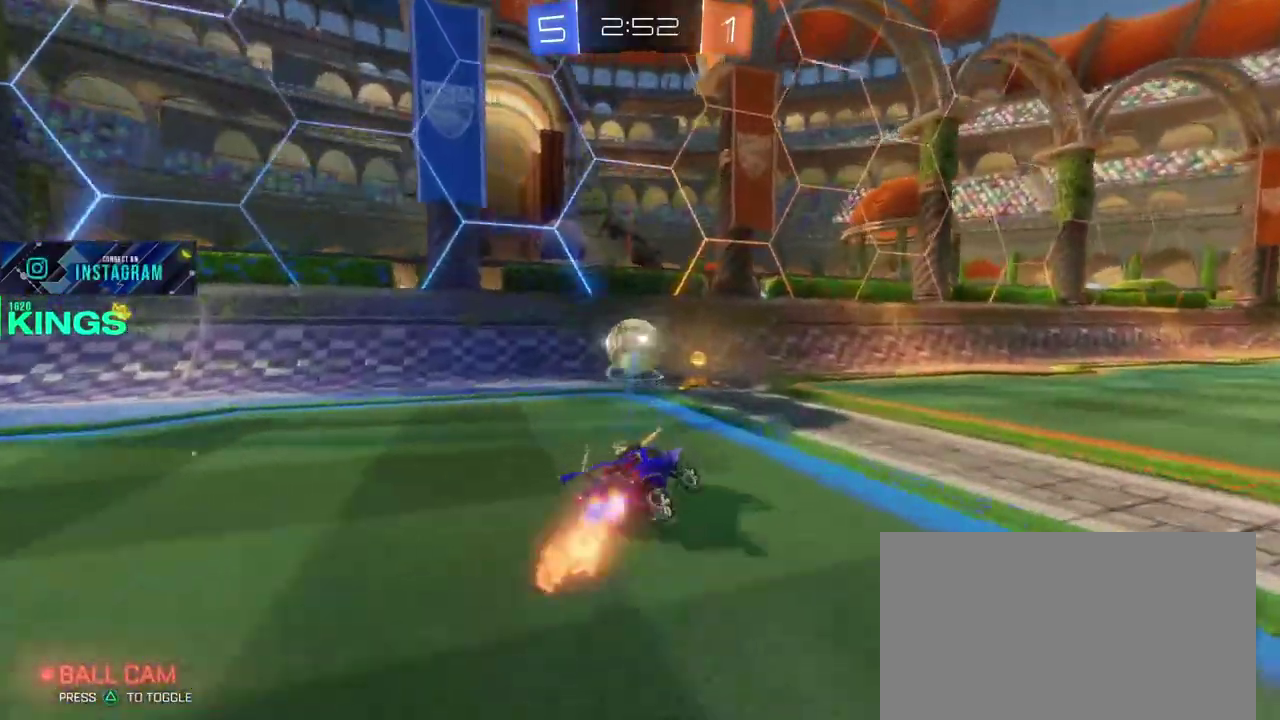
{"buttons": ["R2"], "left_stick": "left", "right_stick": "center", "events": [[133, "CIRCLE", "up"], [333, "left_stick", "left"]]}
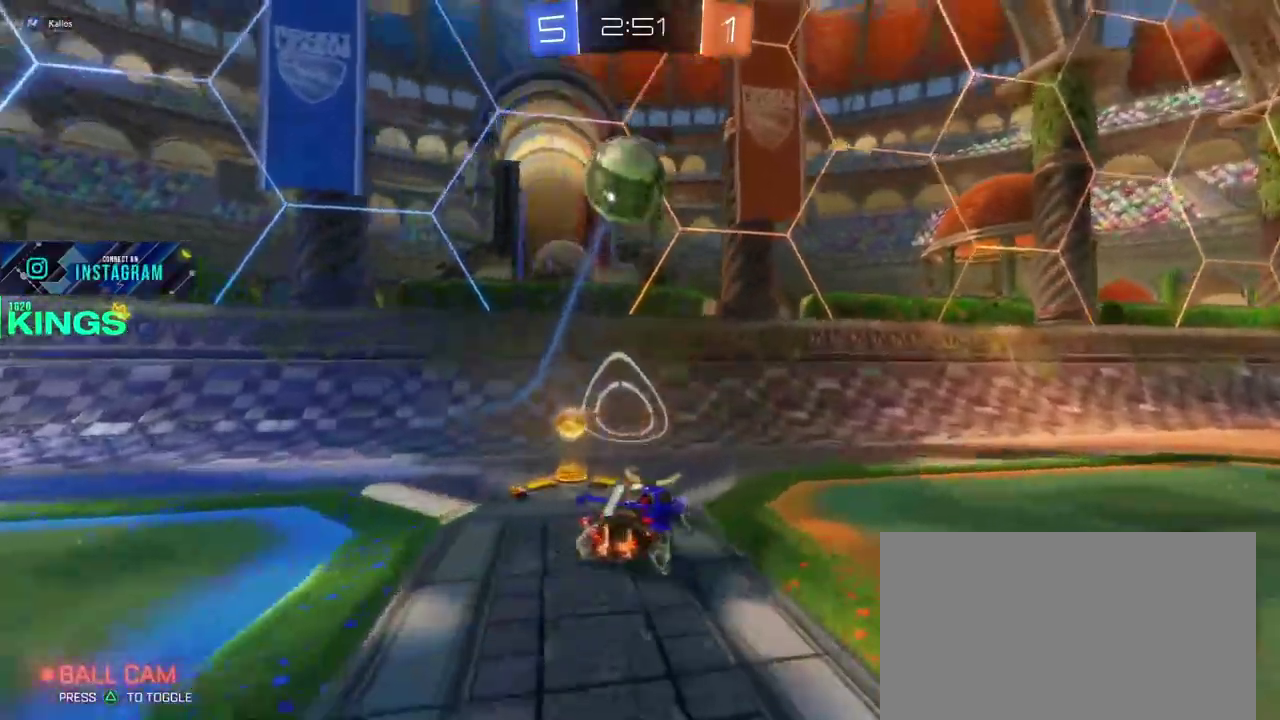
{"buttons": ["R2"], "left_stick": "center", "right_stick": "center", "events": [[300, "left_stick", "center"]]}
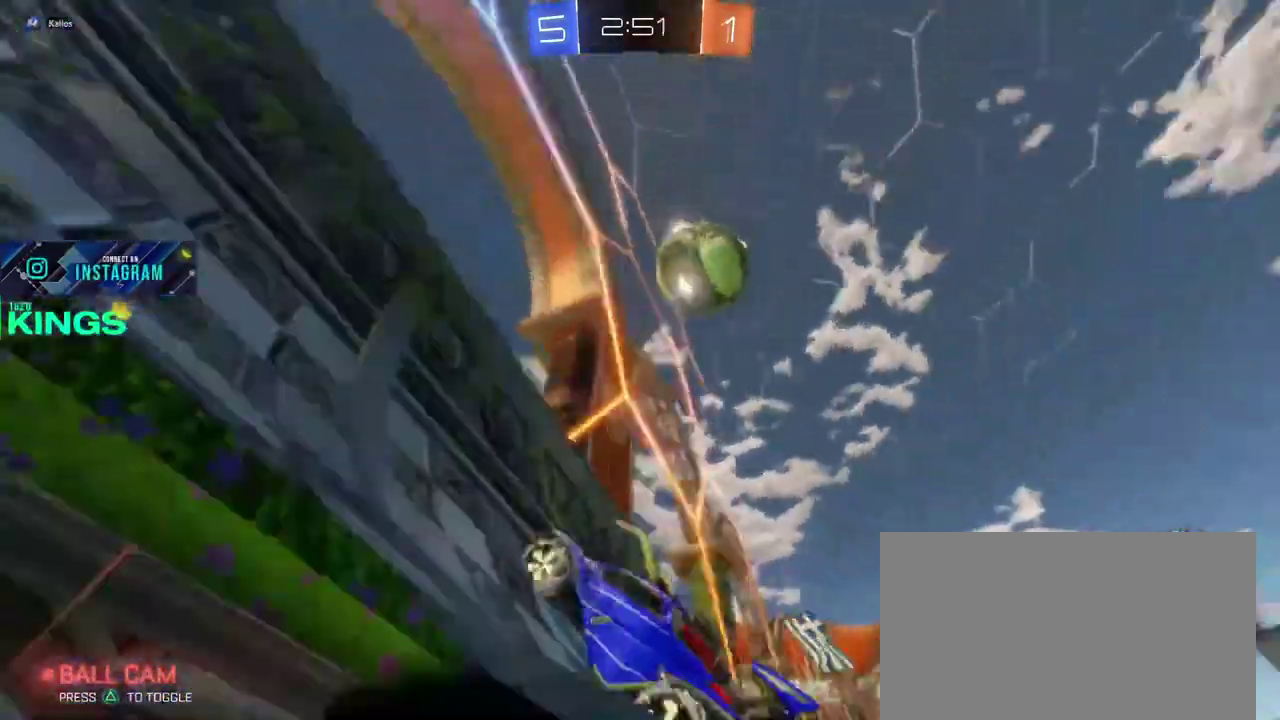
{"buttons": ["R2"], "left_stick": "right", "right_stick": "center", "events": [[83, "left_stick", "right"], [250, "left_stick", "center"], [383, "left_stick", "right"]]}
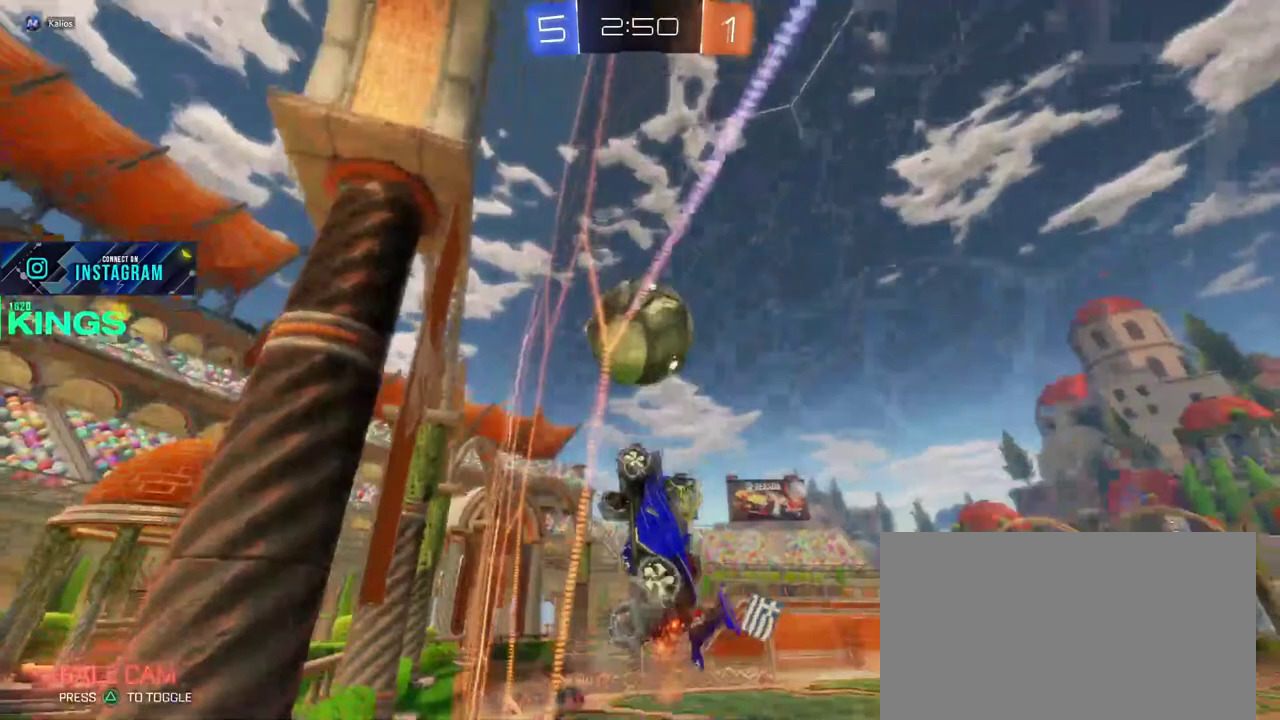
{"buttons": ["CROSS", "R2"], "left_stick": "right", "right_stick": "center", "events": [[83, "CIRCLE", "down"], [367, "CIRCLE", "up"], [450, "CROSS", "down"]]}
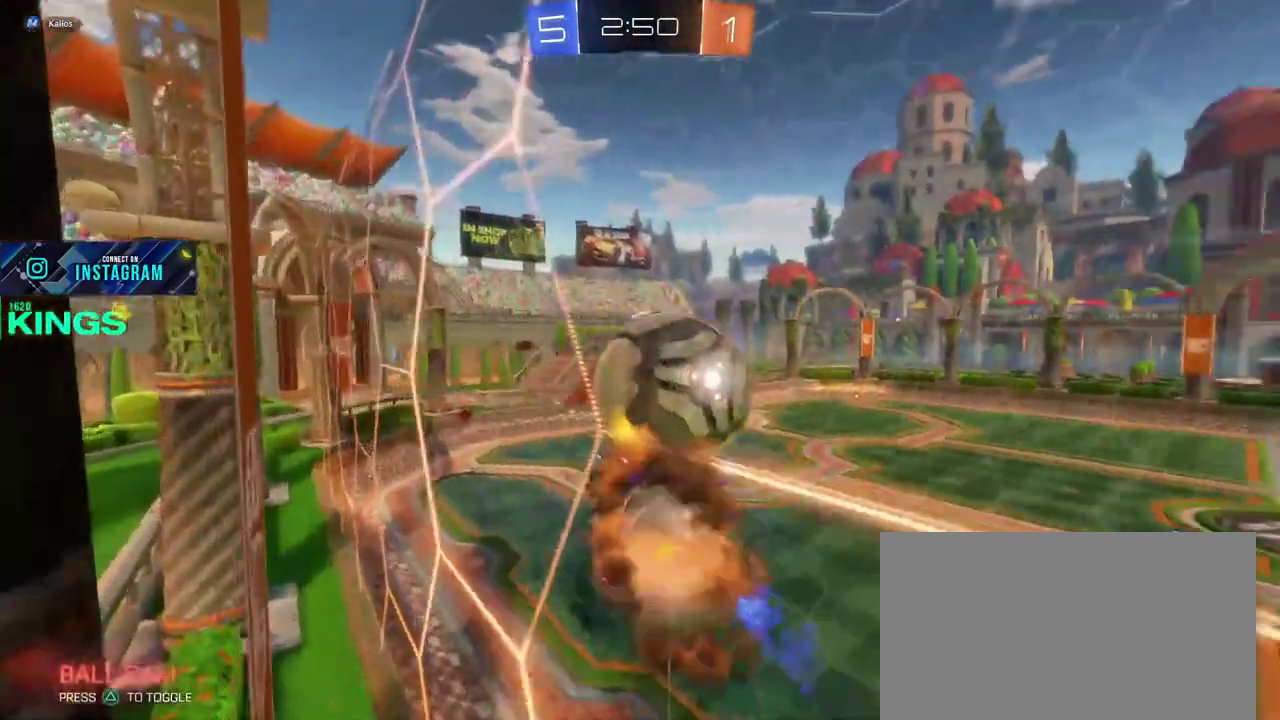
{"buttons": ["R2"], "left_stick": "center", "right_stick": "center", "events": [[17, "CROSS", "up"], [67, "CROSS", "down"], [167, "CROSS", "up"], [250, "left_stick", "center"]]}
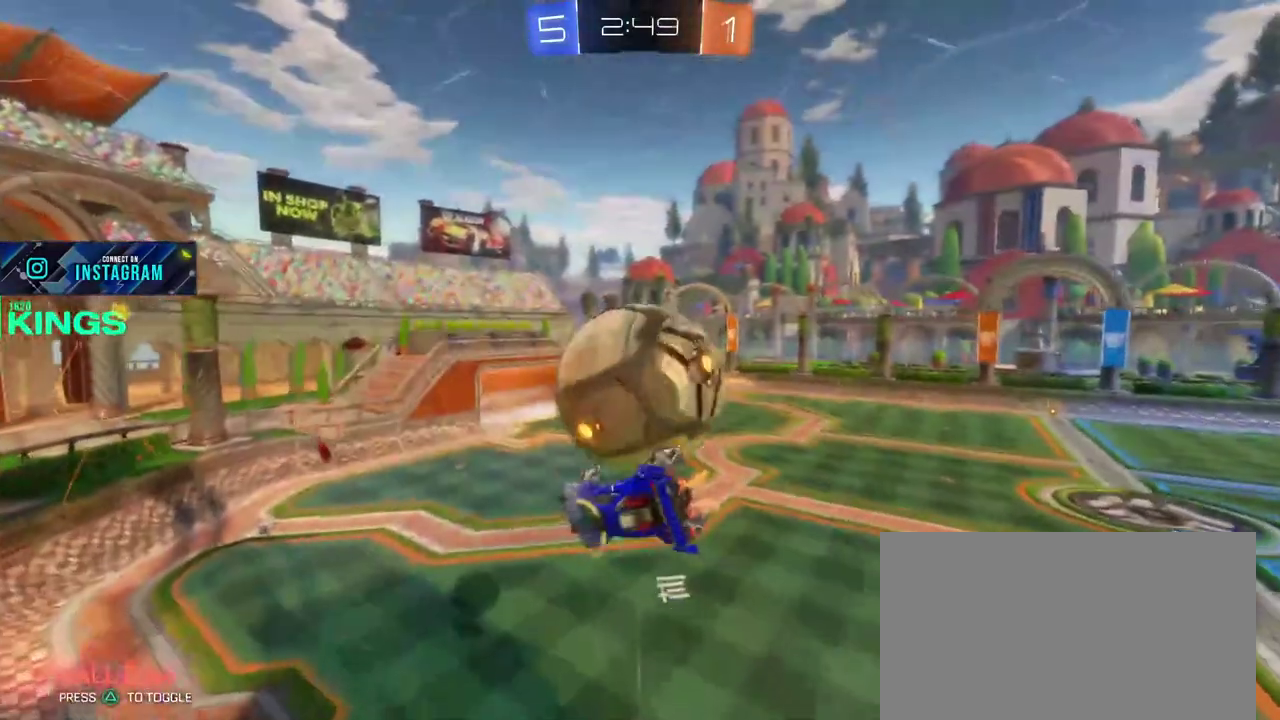
{"buttons": ["R2"], "left_stick": "right", "right_stick": "center", "events": [[350, "left_stick", "right"]]}
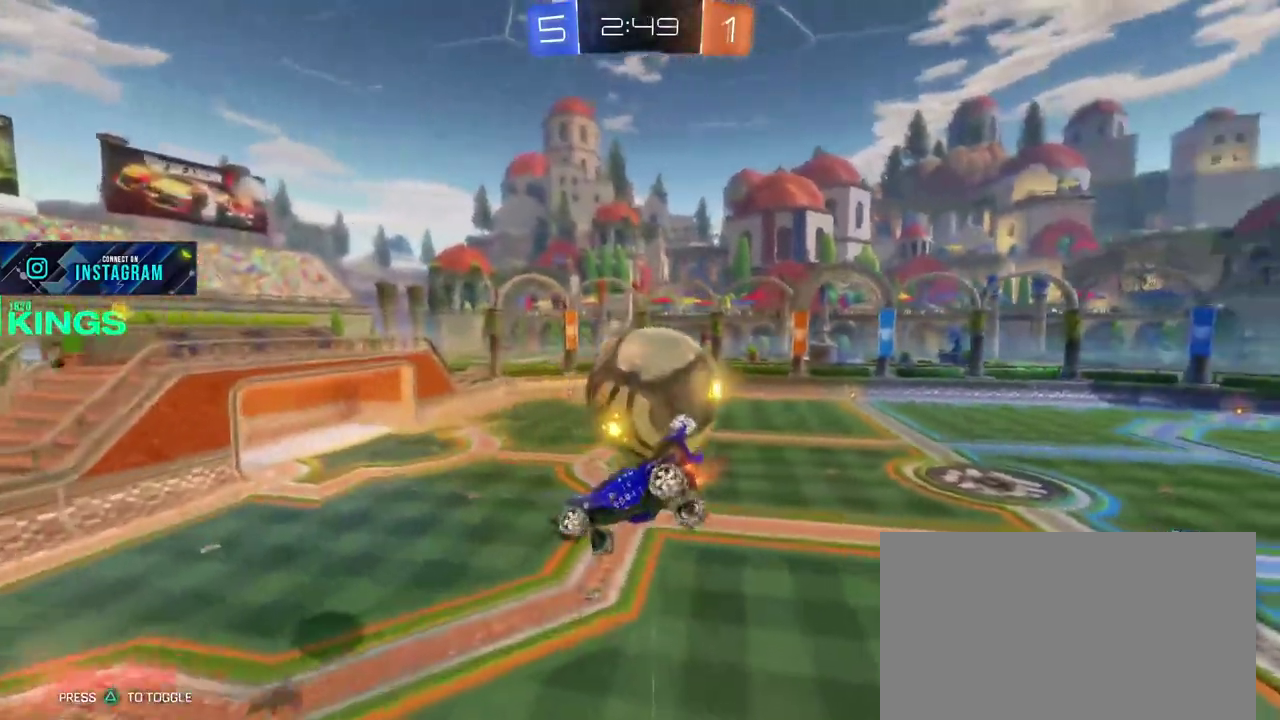
{"buttons": ["R2"], "left_stick": "down", "right_stick": "center", "events": [[283, "left_stick", "down"]]}
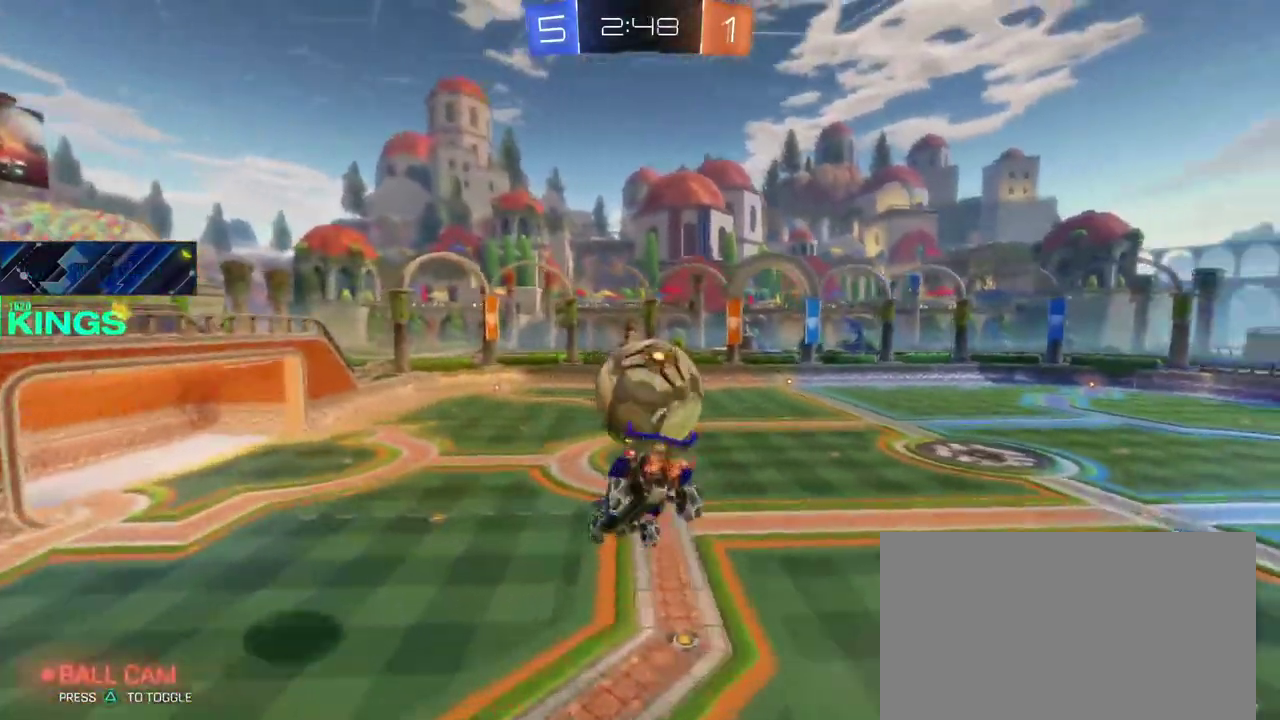
{"buttons": ["R2"], "left_stick": "down", "right_stick": "center", "events": []}
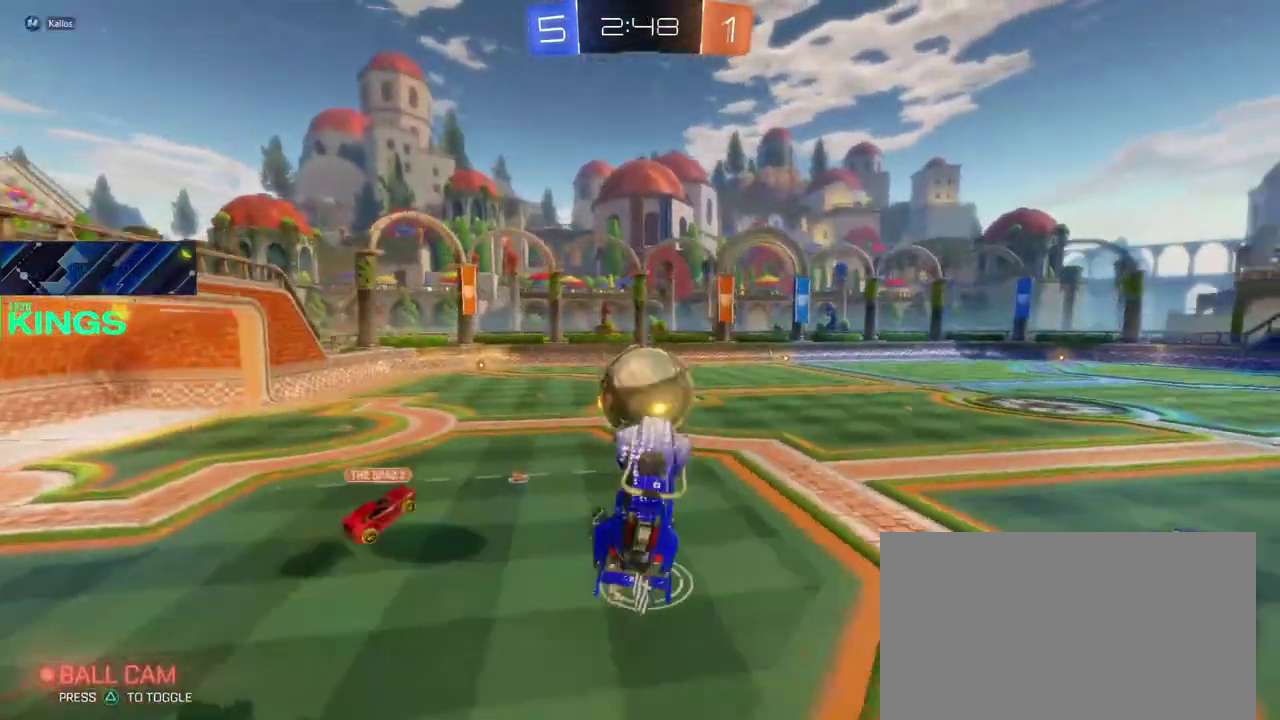
{"buttons": ["R2"], "left_stick": "down", "right_stick": "center", "events": []}
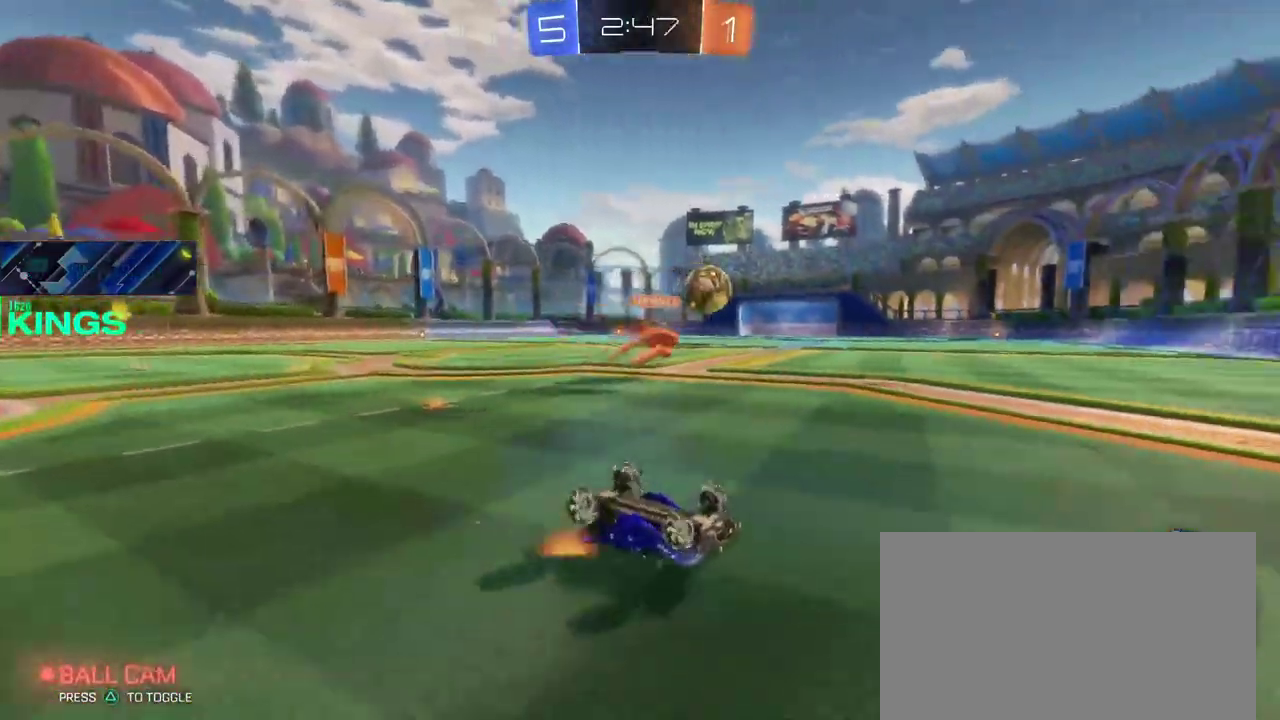
{"buttons": ["R2"], "left_stick": "down", "right_stick": "center", "events": []}